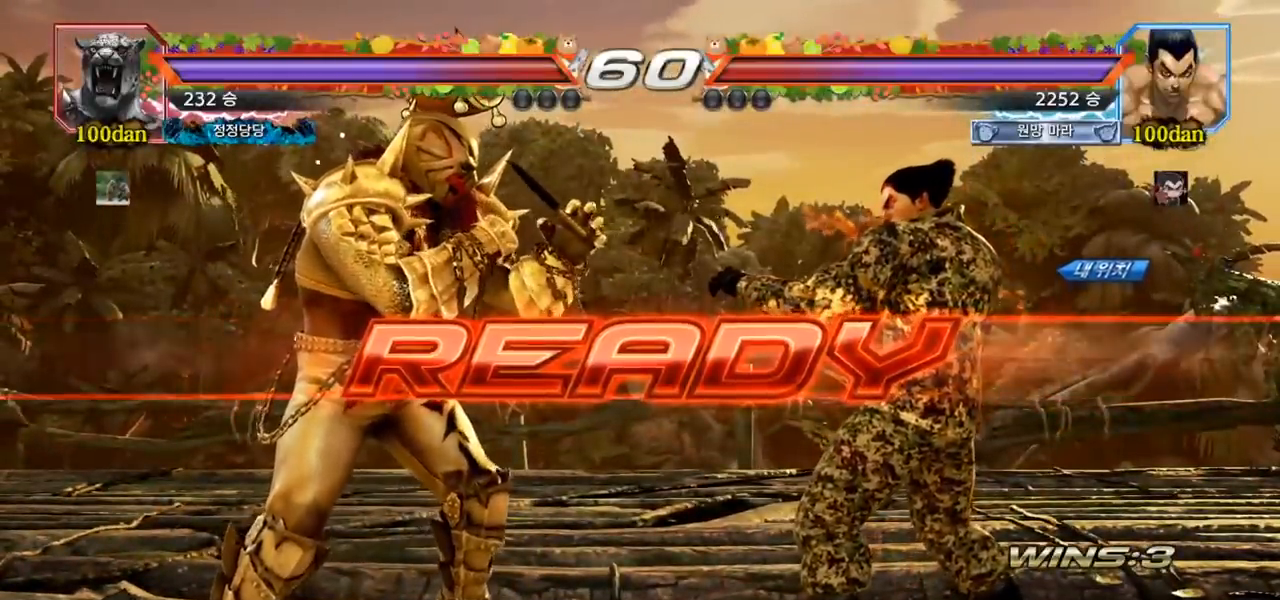
Gameplay with a controller (arcade stick); each line is a JSON object with the inputs held at the frame after it. "events" lists button and stick changes between this image and that frame as [ms after this image, input, new state], when the widget could be followed in between. Not read: L3 R3.
{"buttons": ["TRIANGLE"], "left_stick": "center", "events": [[483, "TRIANGLE", "down"]]}
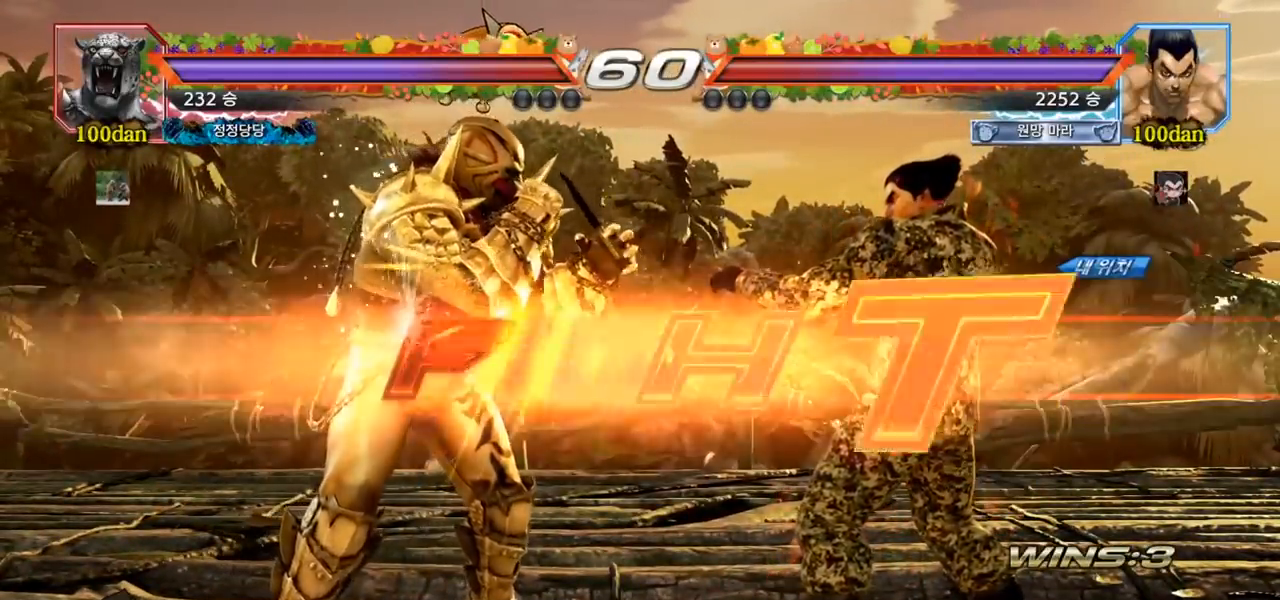
{"buttons": ["SQUARE"], "left_stick": "left", "events": [[50, "SQUARE", "down"], [100, "SQUARE", "up"], [117, "TRIANGLE", "up"], [133, "left_stick", "down"], [167, "SQUARE", "down"], [200, "TRIANGLE", "down"], [267, "left_stick", "center"], [367, "SQUARE", "up"], [417, "TRIANGLE", "up"], [433, "left_stick", "left"], [500, "SQUARE", "down"]]}
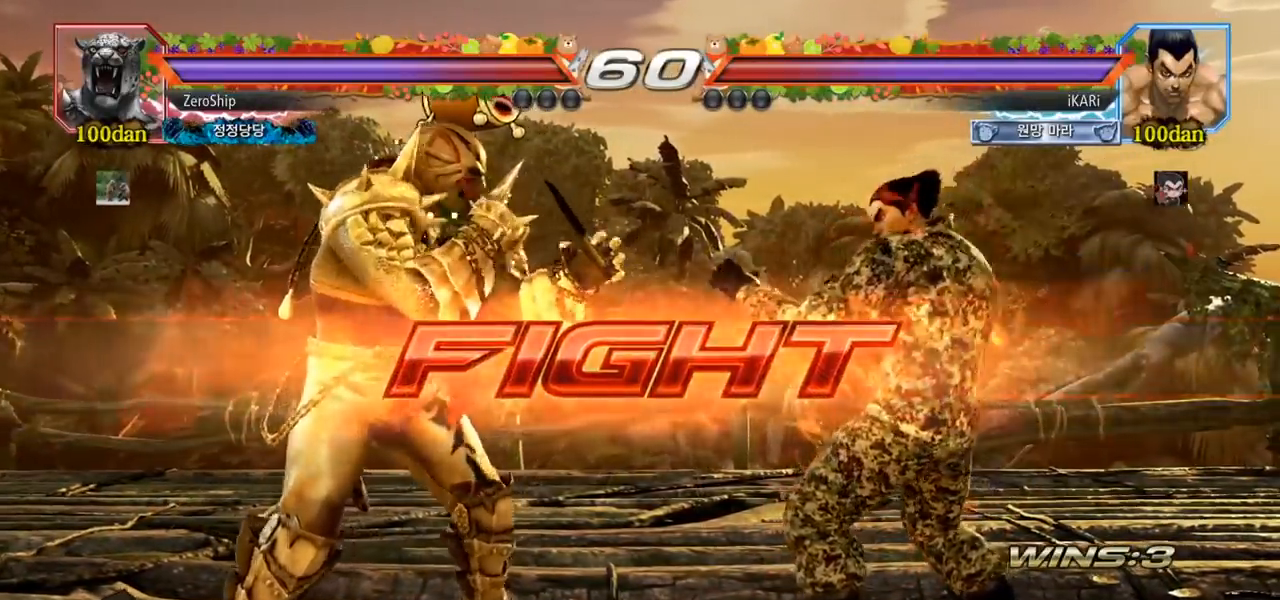
{"buttons": [], "left_stick": "center", "events": [[67, "SQUARE", "up"], [167, "left_stick", "center"], [367, "left_stick", "right"], [417, "left_stick", "center"]]}
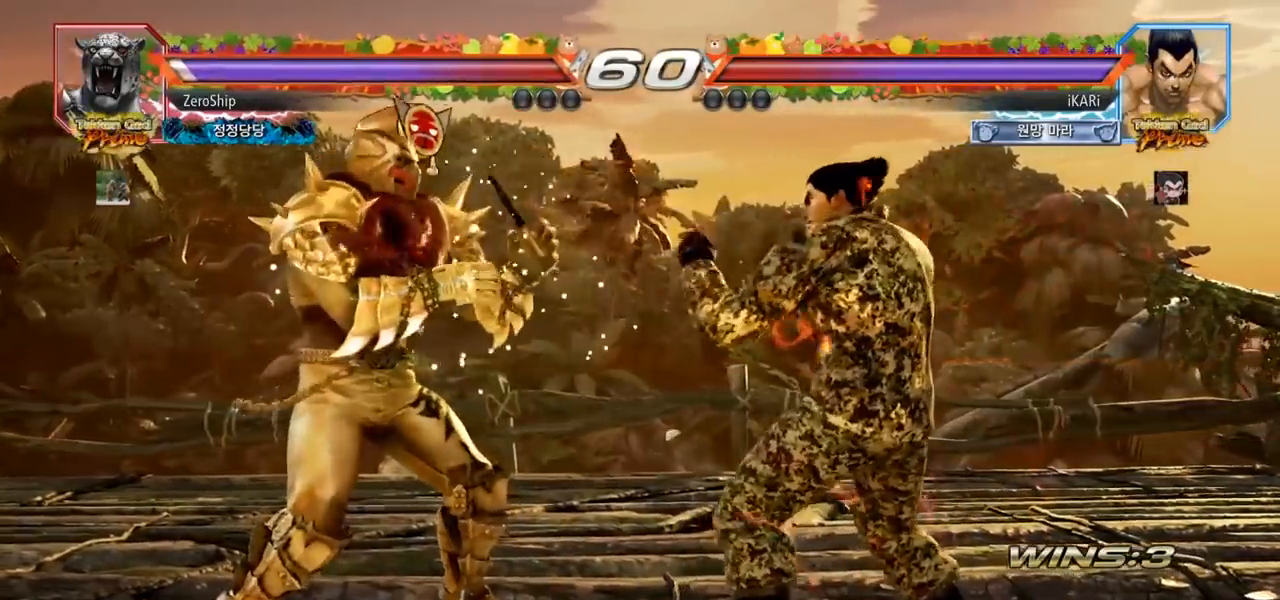
{"buttons": [], "left_stick": "left", "events": [[67, "left_stick", "left"], [383, "left_stick", "center"], [450, "left_stick", "left"]]}
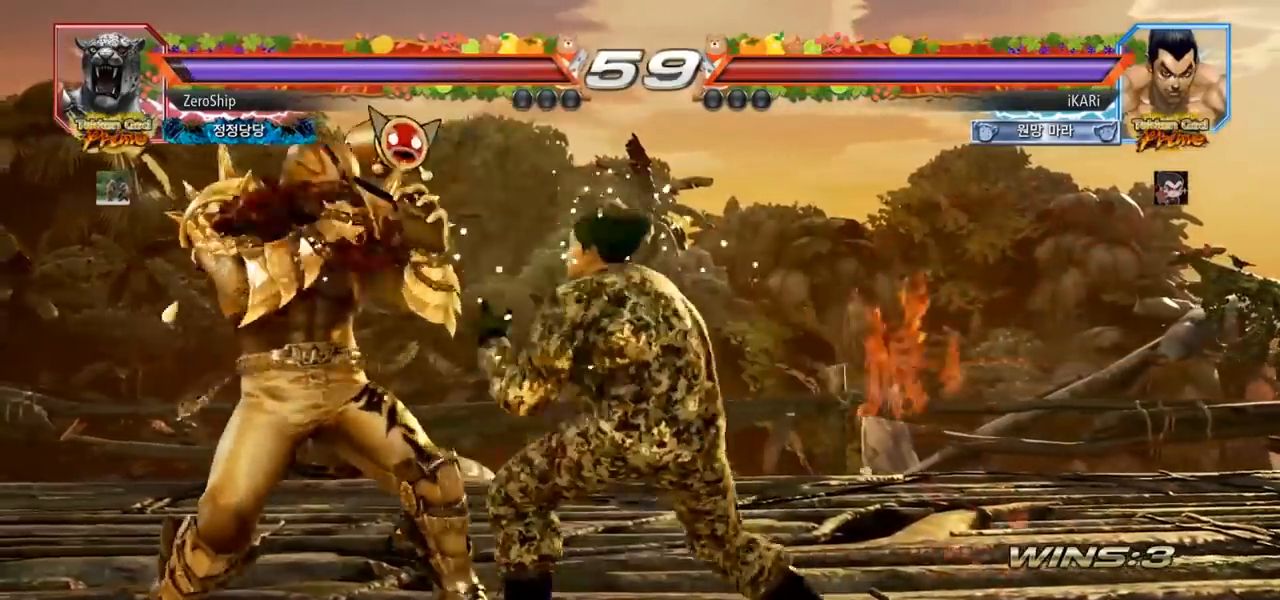
{"buttons": [], "left_stick": "center", "events": [[100, "left_stick", "center"], [150, "left_stick", "down-right"], [167, "TRIANGLE", "down"], [217, "TRIANGLE", "up"], [267, "TRIANGLE", "down"], [300, "TRIANGLE", "up"], [350, "TRIANGLE", "down"], [367, "left_stick", "center"], [400, "TRIANGLE", "up"]]}
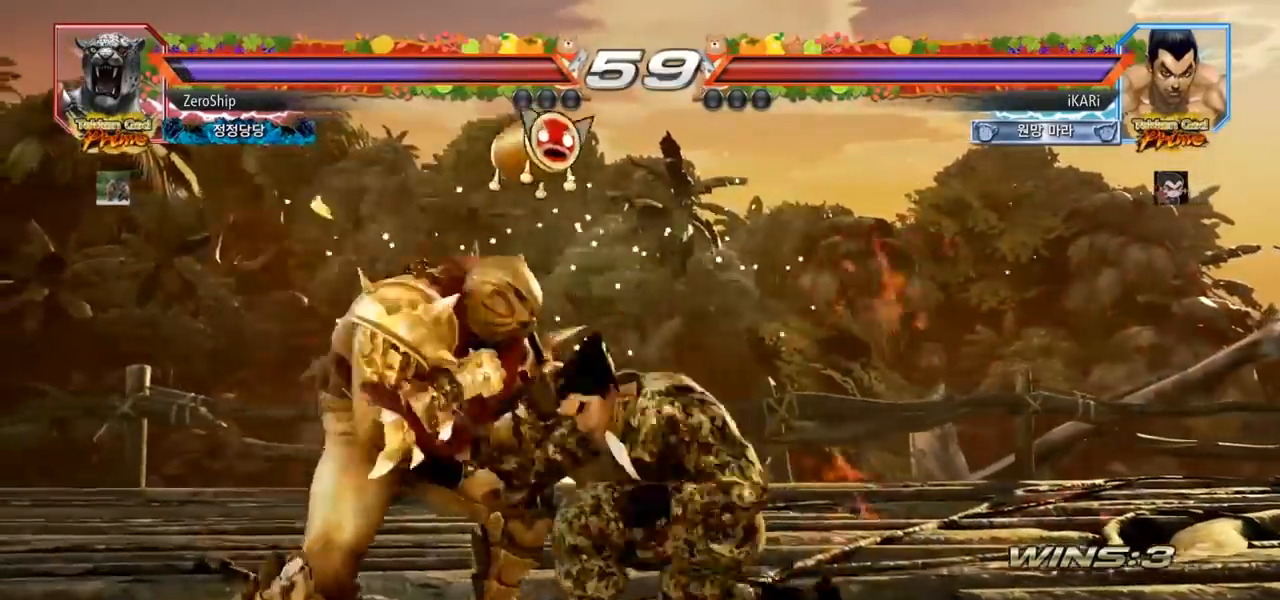
{"buttons": [], "left_stick": "center", "events": []}
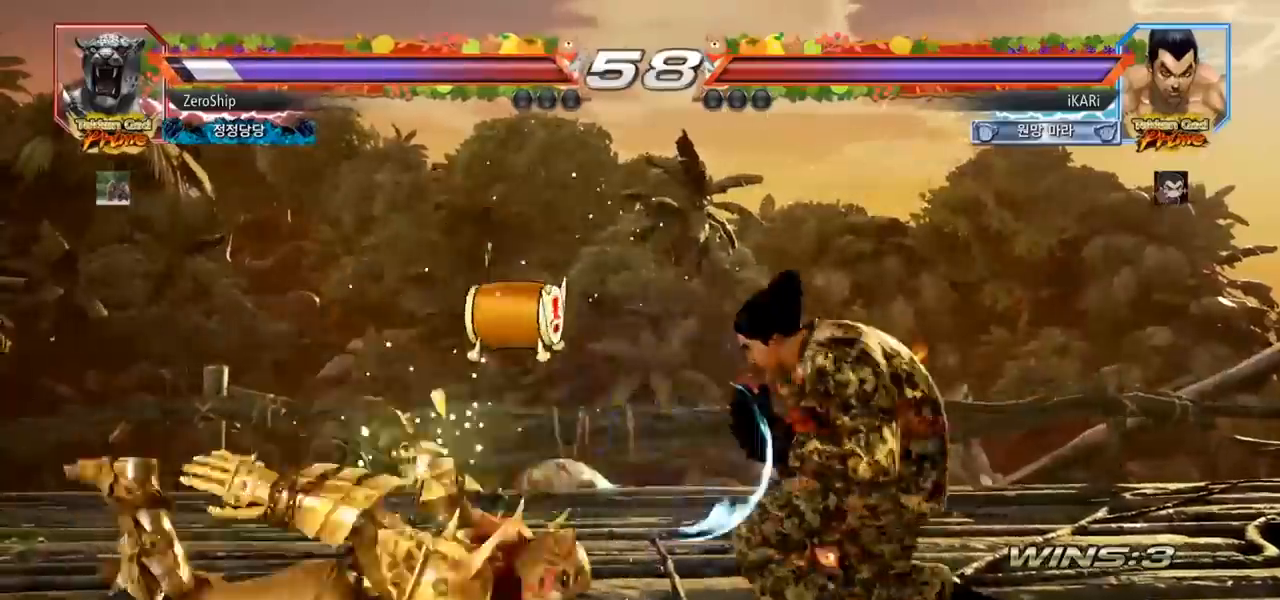
{"buttons": ["SQUARE", "TRIANGLE"], "left_stick": "center", "events": [[117, "left_stick", "left"], [200, "CIRCLE", "down"], [200, "left_stick", "down"], [217, "CROSS", "down"], [250, "CIRCLE", "up"], [250, "CROSS", "up"], [367, "SQUARE", "down"], [367, "TRIANGLE", "down"], [400, "SQUARE", "up"], [417, "TRIANGLE", "up"], [450, "left_stick", "center"], [483, "SQUARE", "down"], [483, "TRIANGLE", "down"]]}
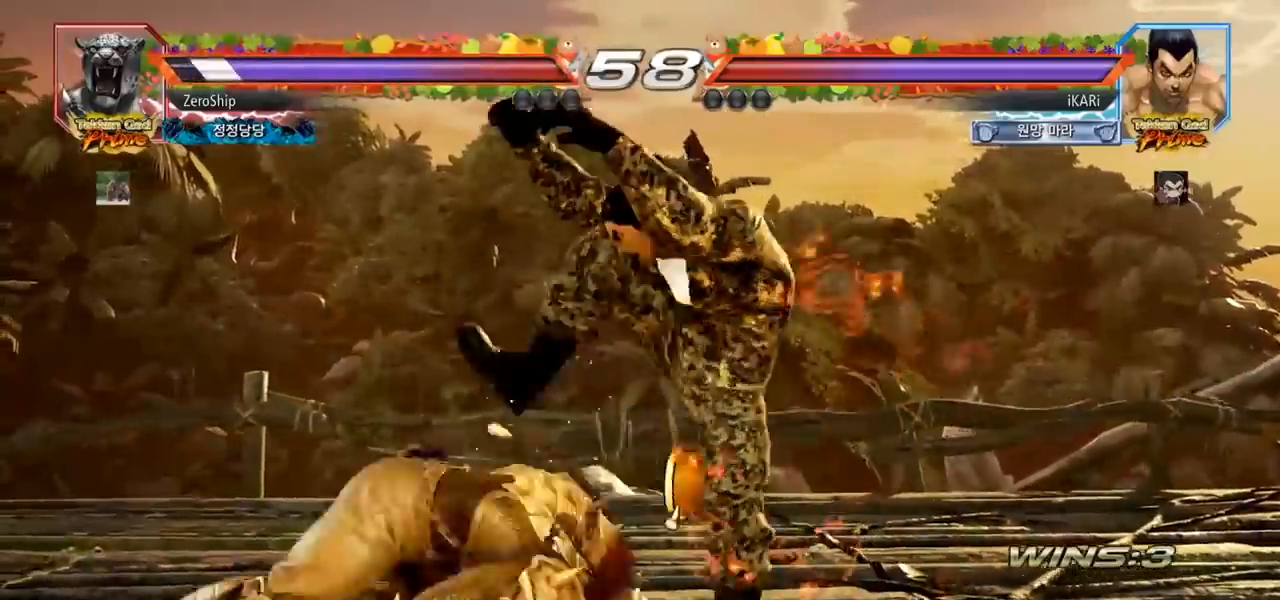
{"buttons": [], "left_stick": "center", "events": [[67, "SQUARE", "up"], [67, "TRIANGLE", "up"]]}
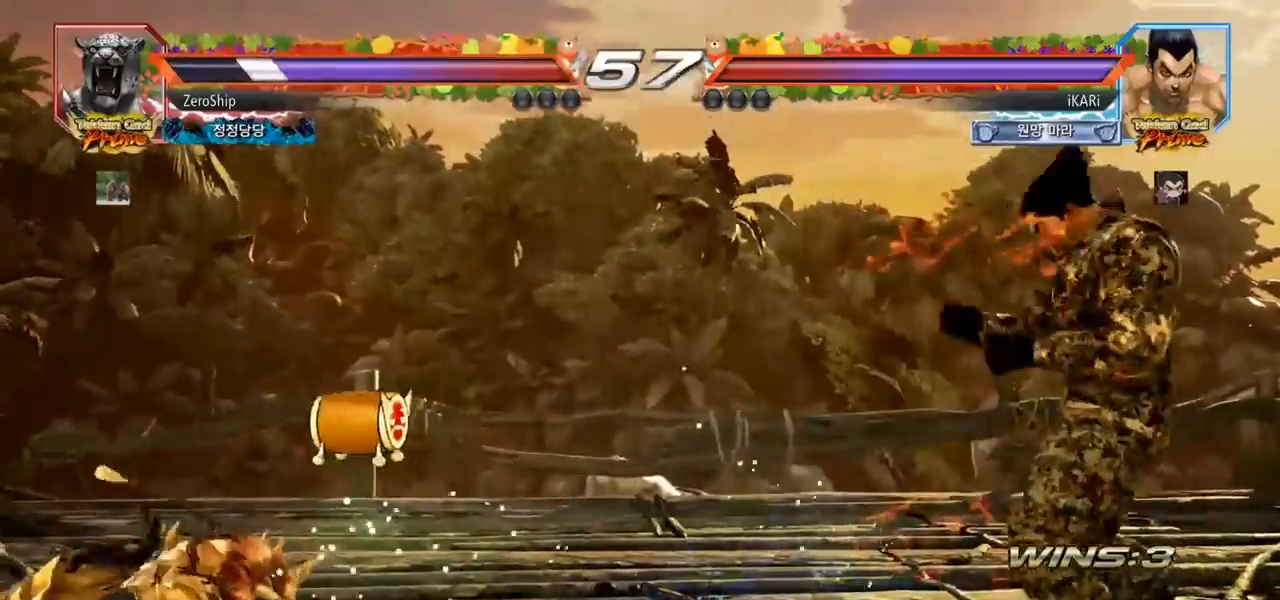
{"buttons": [], "left_stick": "left", "events": [[100, "left_stick", "left"]]}
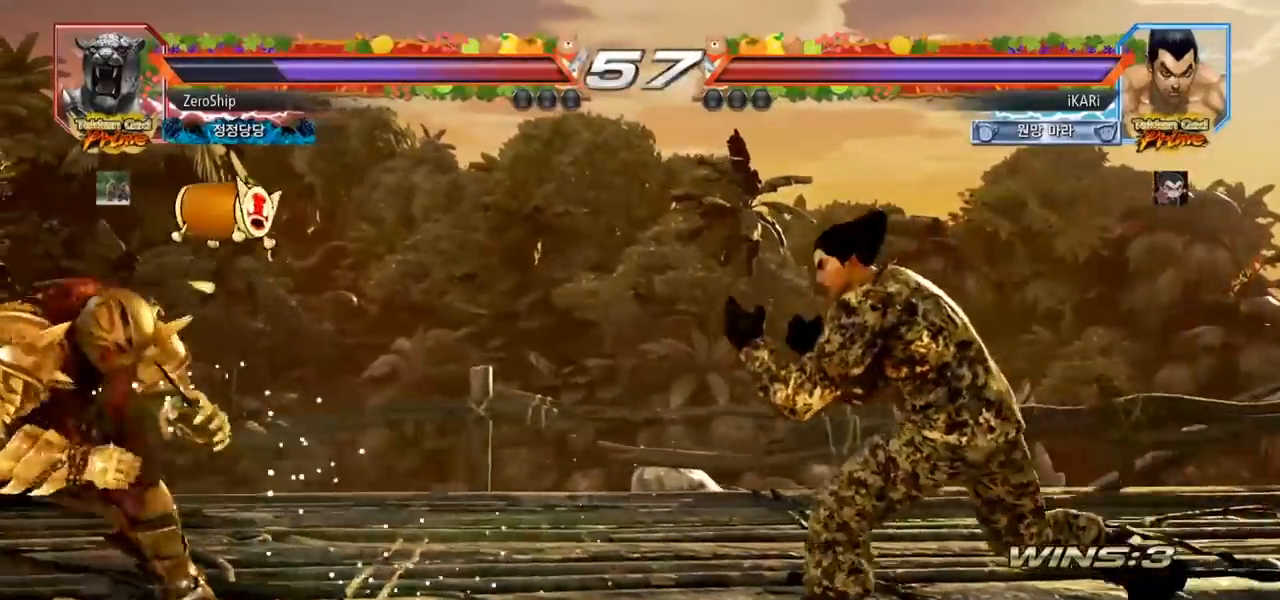
{"buttons": [], "left_stick": "left", "events": [[100, "left_stick", "right"], [150, "left_stick", "center"], [217, "left_stick", "right"], [267, "left_stick", "center"], [400, "left_stick", "left"]]}
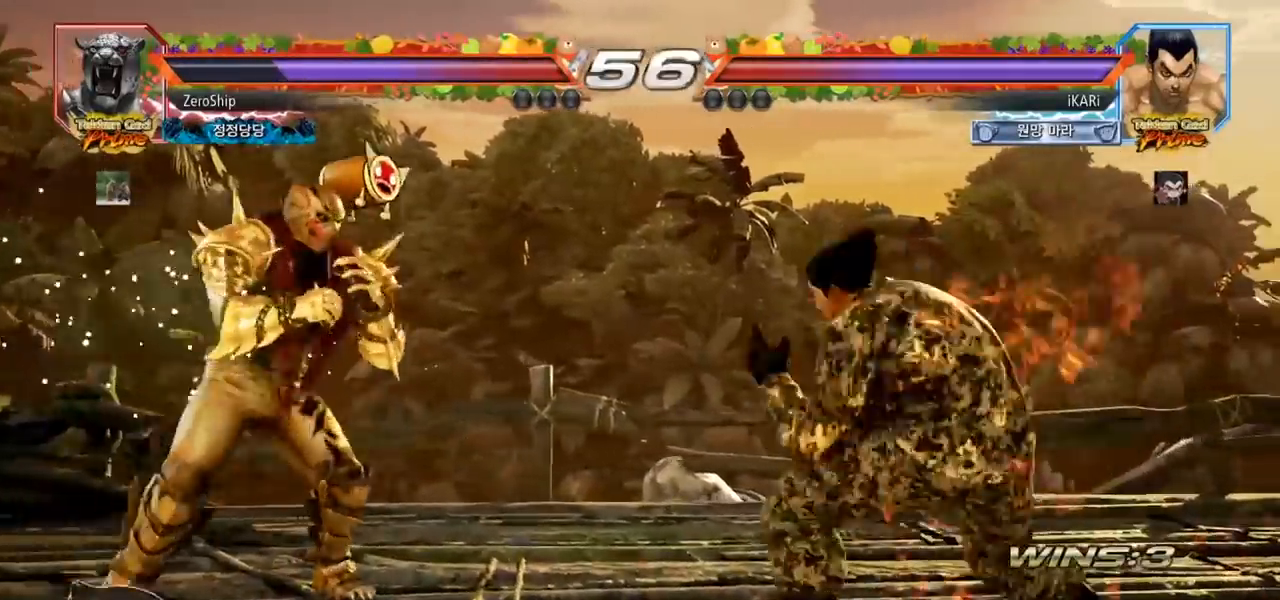
{"buttons": ["TRIANGLE"], "left_stick": "center", "events": [[67, "left_stick", "down-left"], [133, "left_stick", "center"], [183, "left_stick", "right"], [200, "TRIANGLE", "down"], [233, "TRIANGLE", "up"], [300, "TRIANGLE", "down"], [333, "TRIANGLE", "up"], [350, "left_stick", "center"], [367, "TRIANGLE", "down"], [433, "TRIANGLE", "up"], [483, "TRIANGLE", "down"]]}
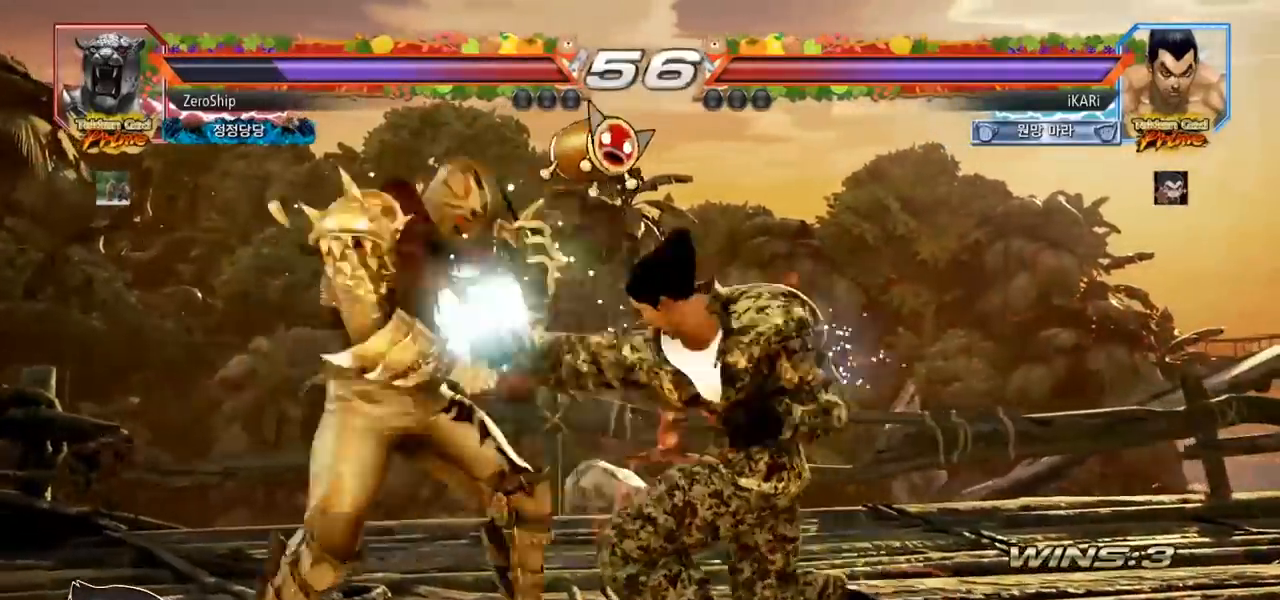
{"buttons": [], "left_stick": "right", "events": [[17, "TRIANGLE", "up"], [333, "left_stick", "right"]]}
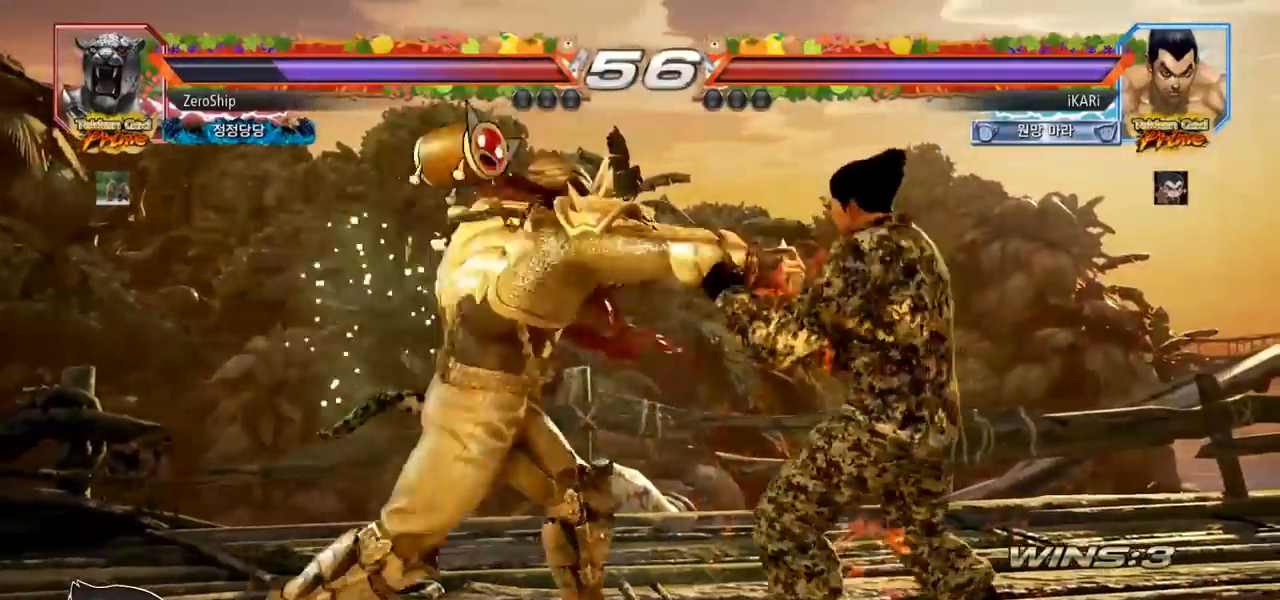
{"buttons": [], "left_stick": "center", "events": [[467, "left_stick", "center"]]}
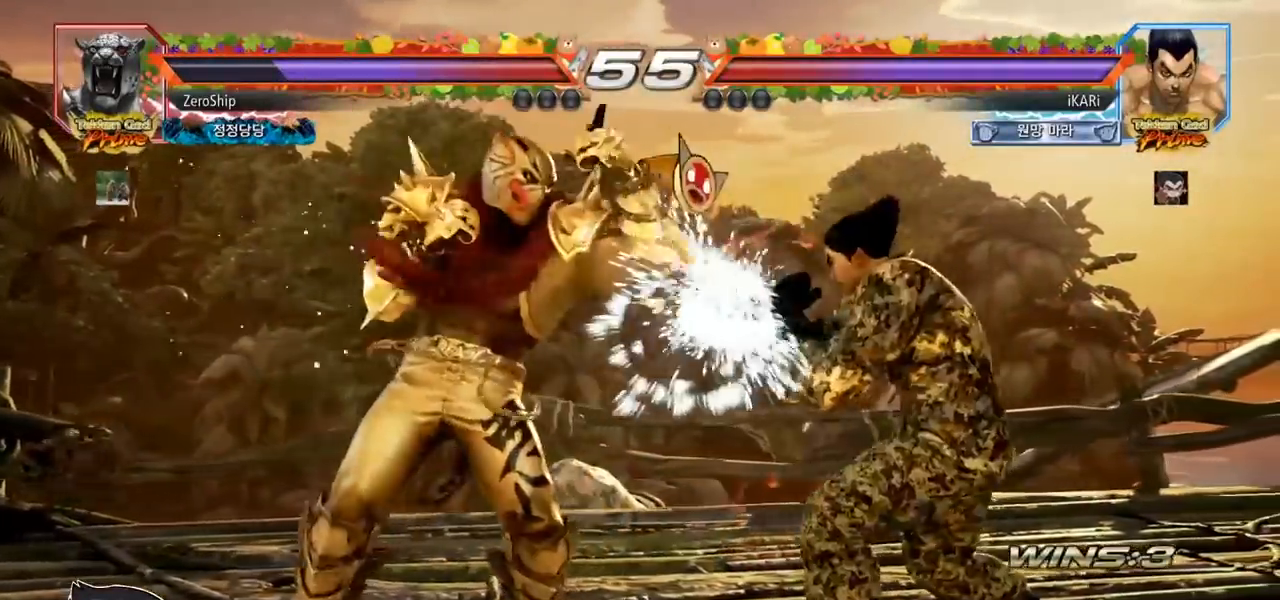
{"buttons": [], "left_stick": "center", "events": [[100, "left_stick", "down-right"], [150, "CROSS", "down"], [183, "CROSS", "up"], [300, "left_stick", "center"]]}
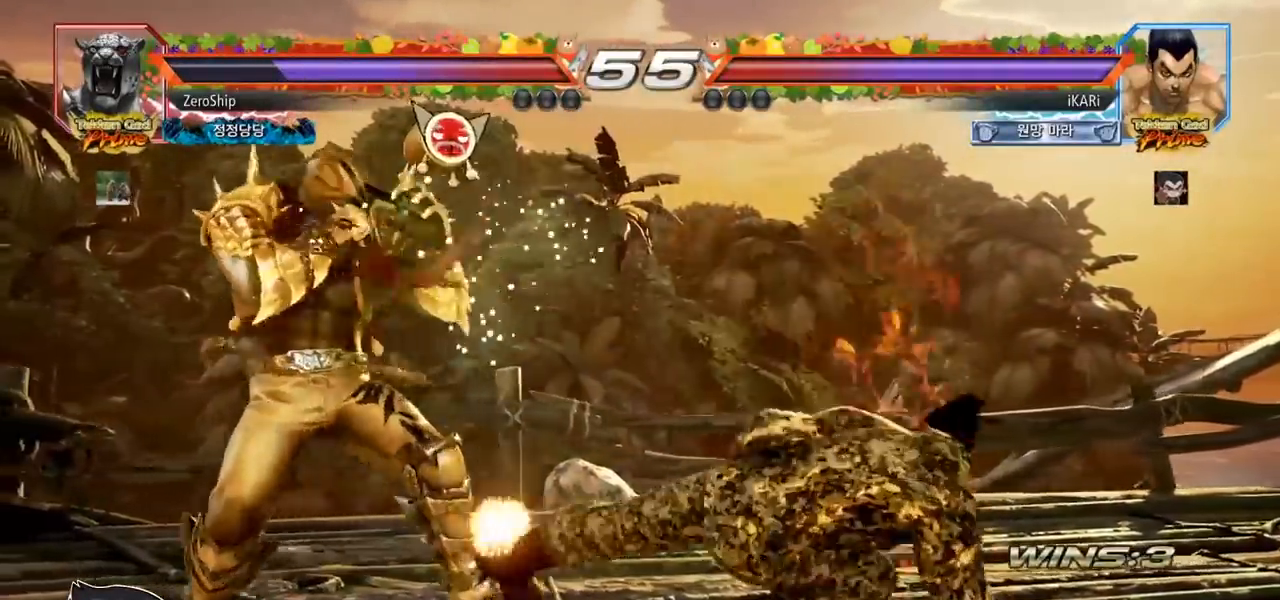
{"buttons": [], "left_stick": "center", "events": [[383, "left_stick", "up"], [450, "left_stick", "center"]]}
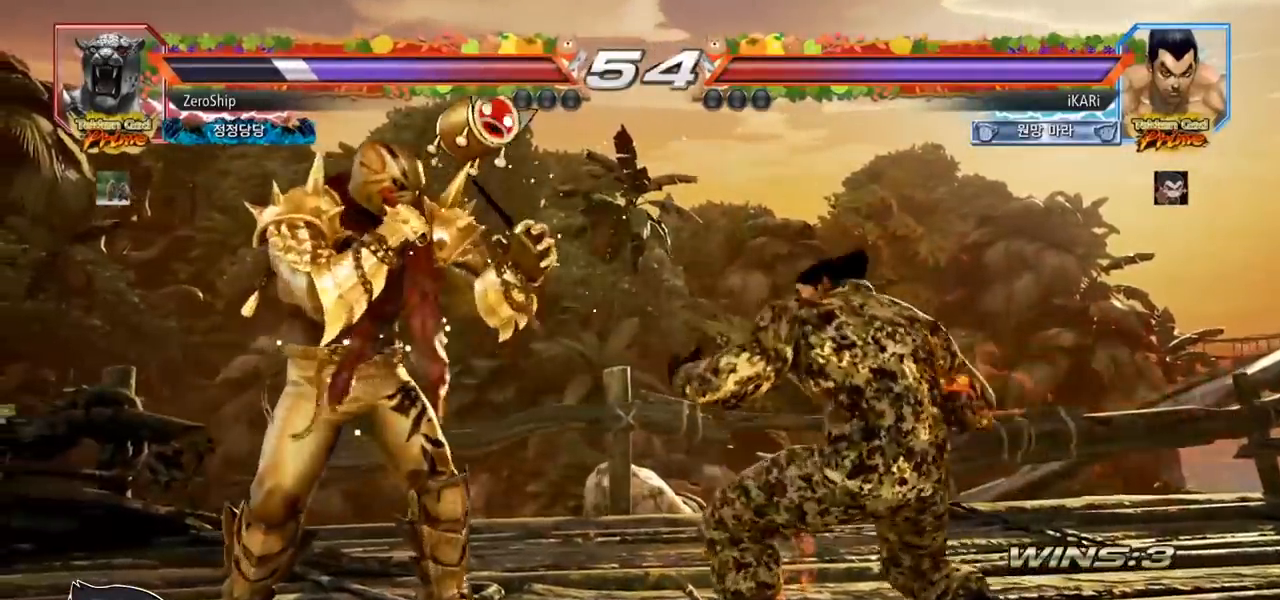
{"buttons": [], "left_stick": "center", "events": [[67, "left_stick", "up"], [183, "left_stick", "center"], [350, "left_stick", "right"], [400, "left_stick", "center"]]}
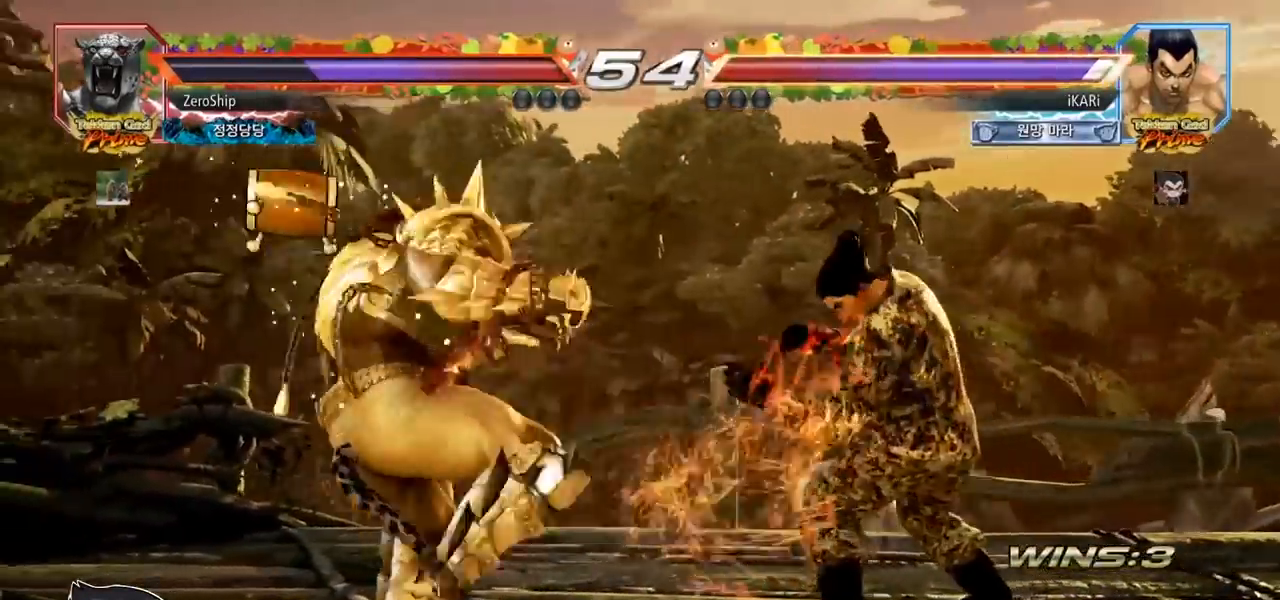
{"buttons": [], "left_stick": "center", "events": [[150, "left_stick", "right"], [200, "left_stick", "center"], [283, "left_stick", "right"], [383, "left_stick", "center"]]}
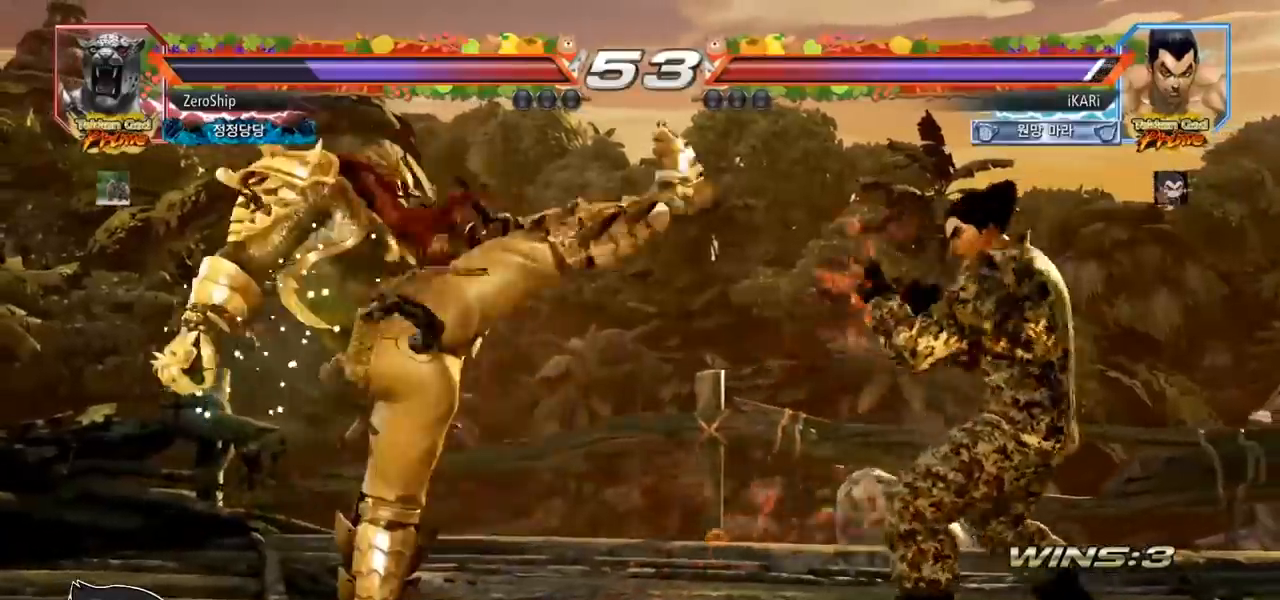
{"buttons": [], "left_stick": "center", "events": [[400, "CIRCLE", "down"], [450, "CIRCLE", "up"]]}
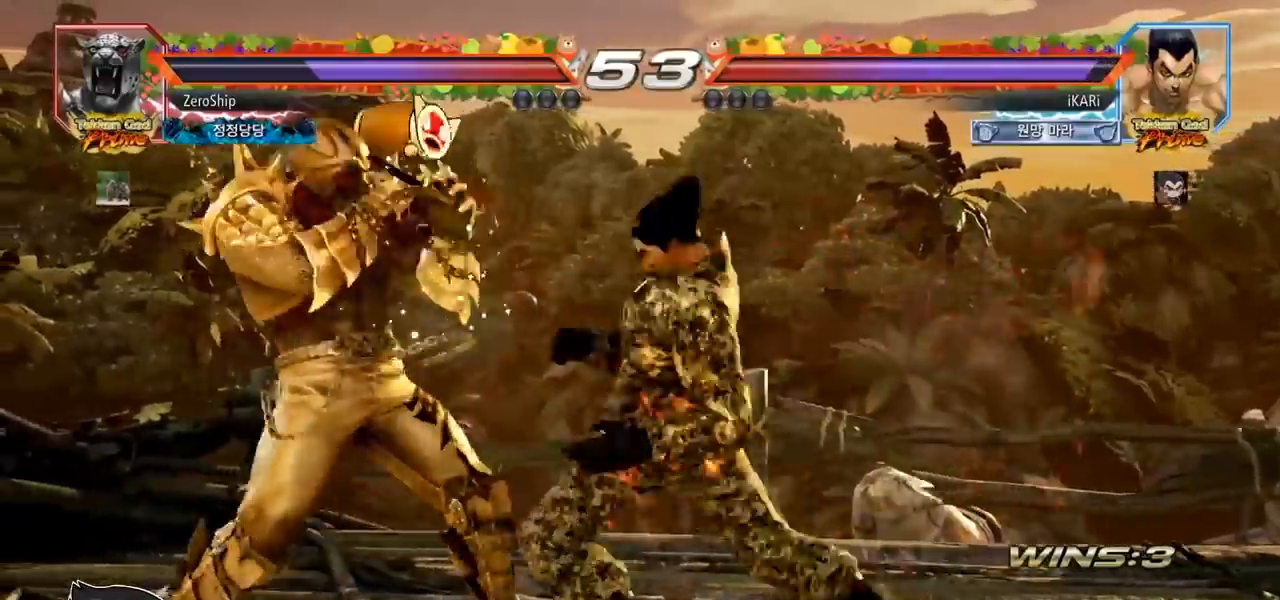
{"buttons": [], "left_stick": "right", "events": [[350, "left_stick", "right"], [400, "left_stick", "center"], [467, "left_stick", "right"]]}
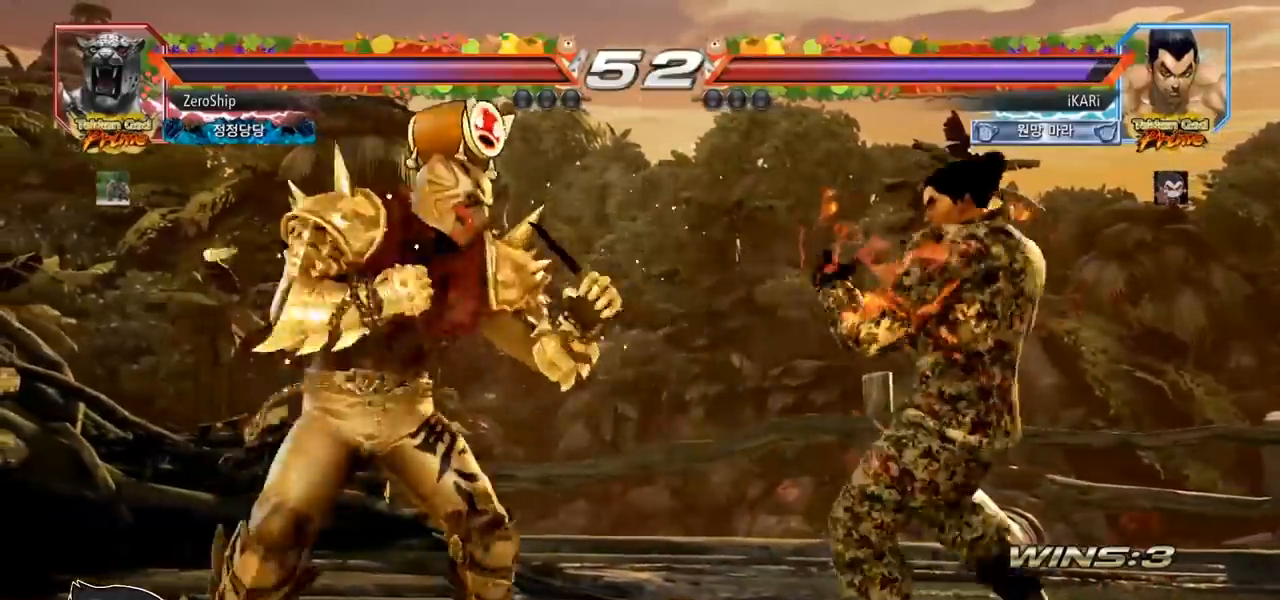
{"buttons": [], "left_stick": "right", "events": [[150, "left_stick", "down"], [233, "left_stick", "right"]]}
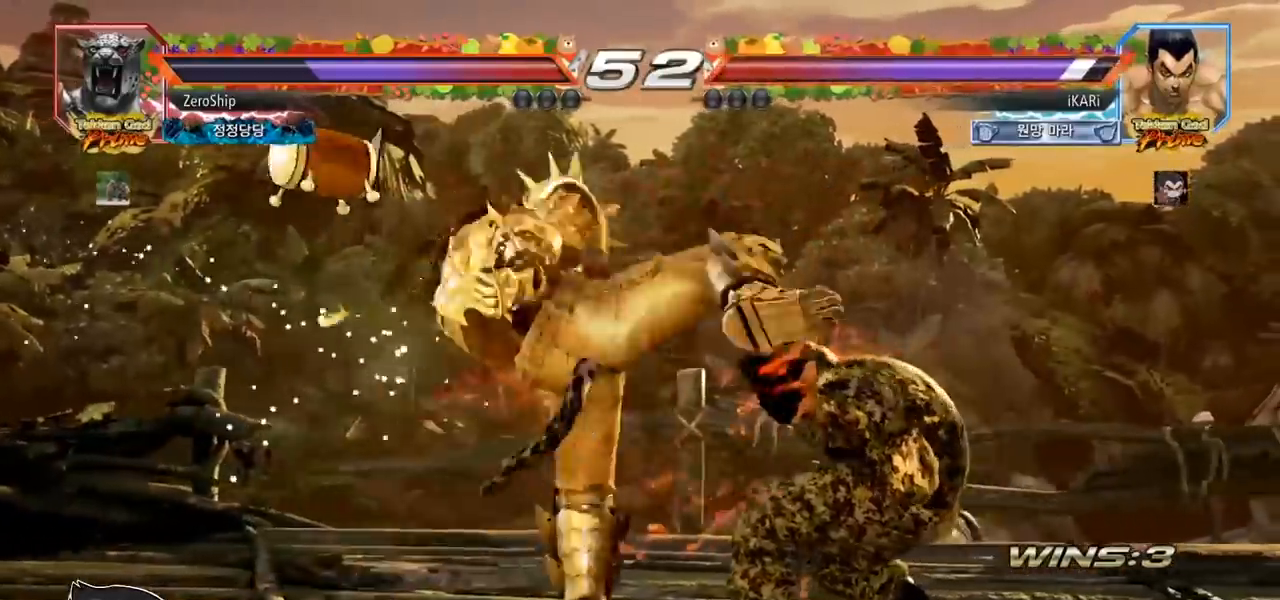
{"buttons": [], "left_stick": "center", "events": [[267, "left_stick", "center"]]}
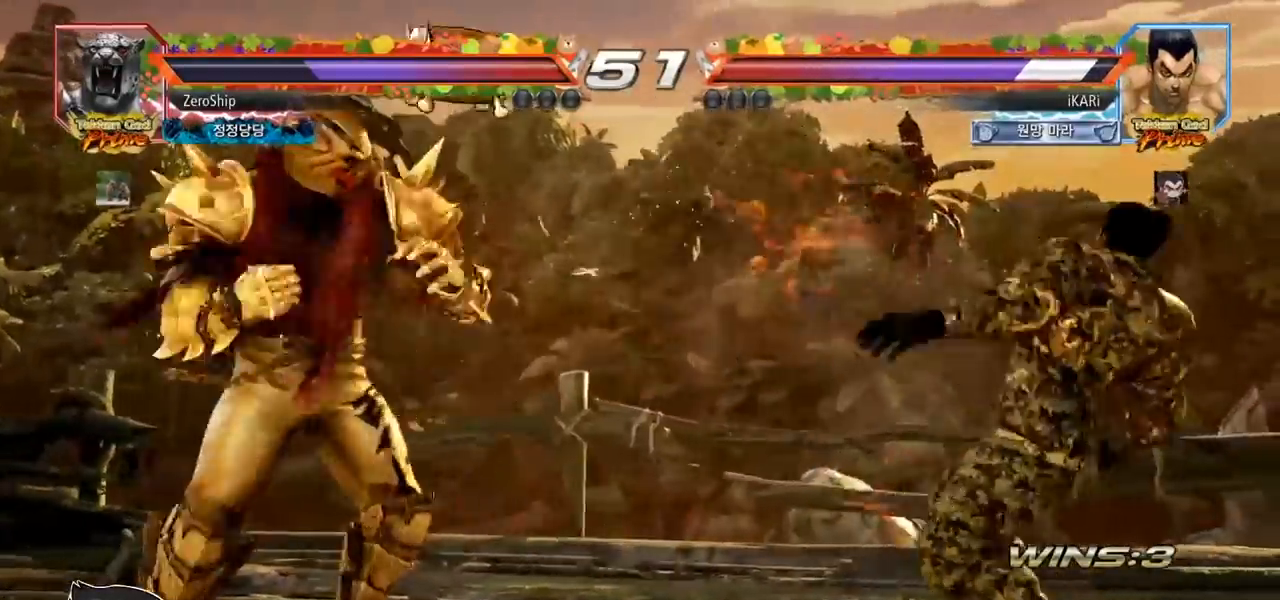
{"buttons": [], "left_stick": "right", "events": [[67, "left_stick", "right"], [133, "left_stick", "center"], [217, "left_stick", "right"], [267, "left_stick", "center"], [317, "left_stick", "right"]]}
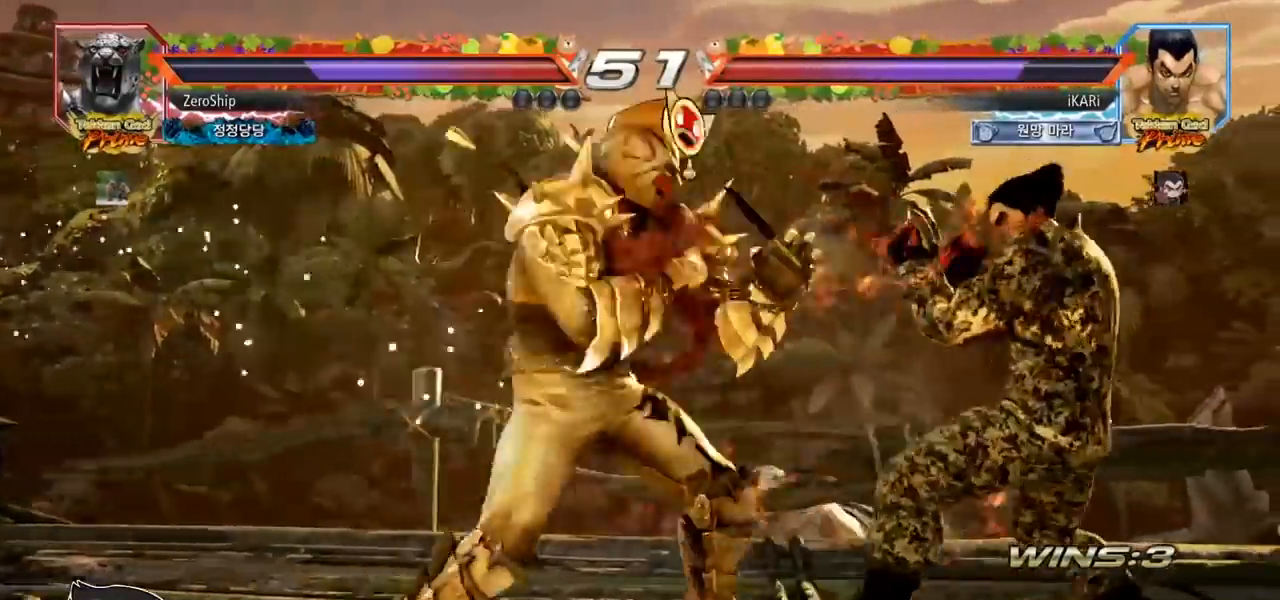
{"buttons": [], "left_stick": "right", "events": []}
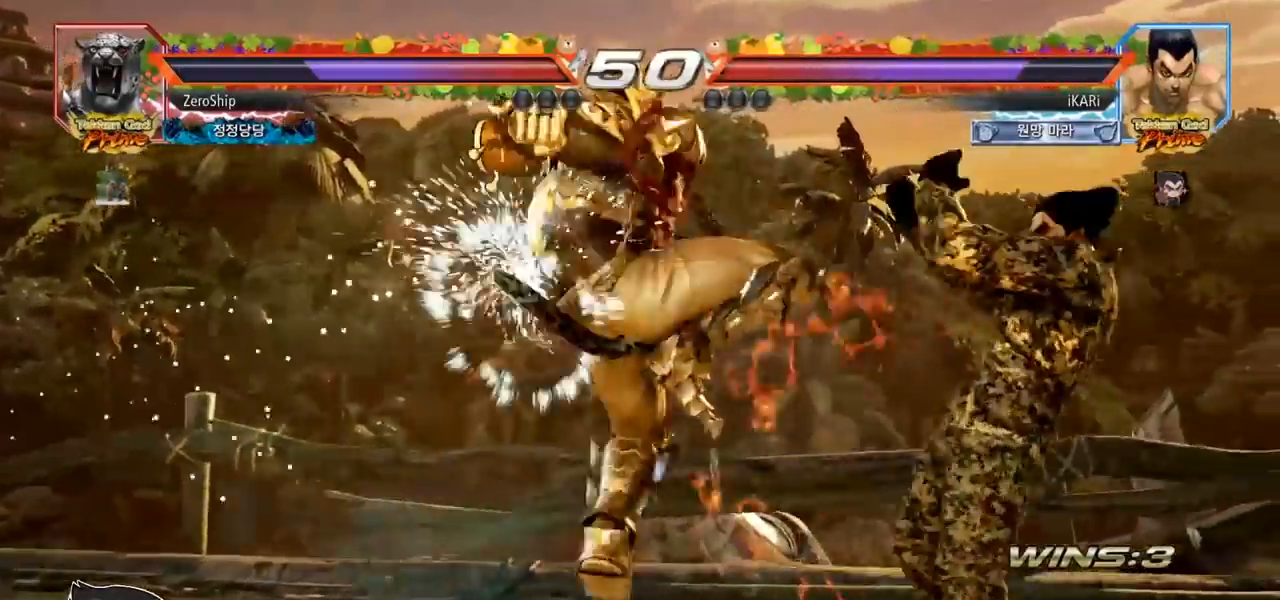
{"buttons": [], "left_stick": "down-right", "events": [[33, "left_stick", "center"], [200, "left_stick", "down-right"], [217, "TRIANGLE", "down"], [283, "TRIANGLE", "up"], [317, "TRIANGLE", "down"], [417, "TRIANGLE", "up"], [467, "TRIANGLE", "down"], [500, "TRIANGLE", "up"]]}
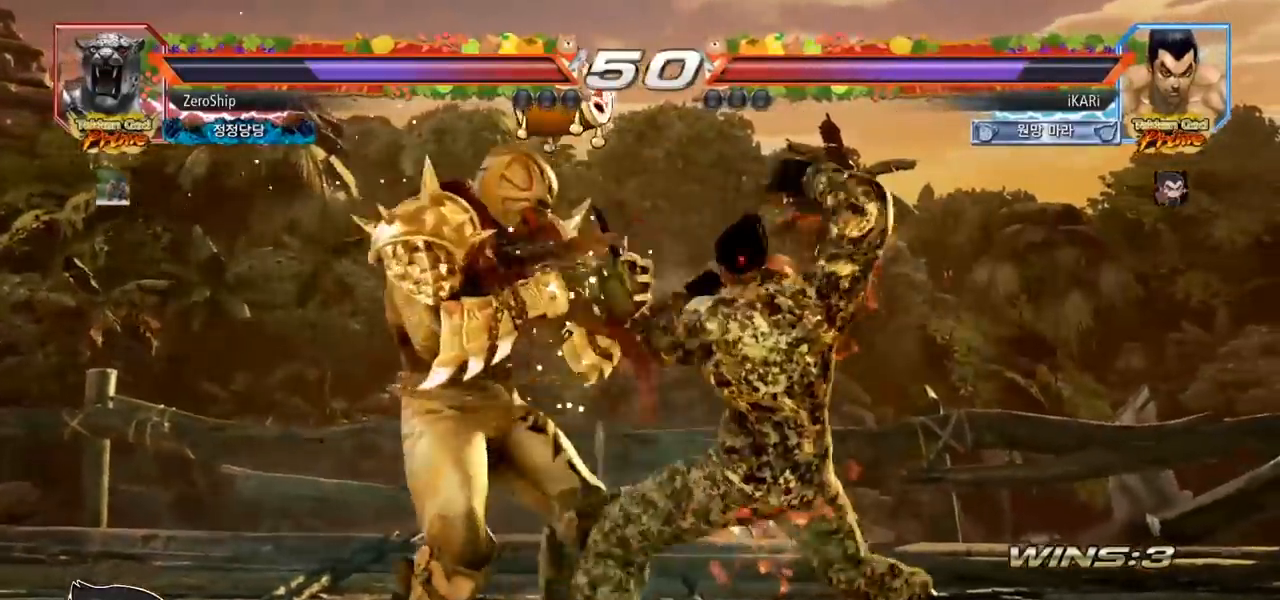
{"buttons": [], "left_stick": "center", "events": [[17, "left_stick", "center"], [67, "TRIANGLE", "down"], [183, "TRIANGLE", "up"]]}